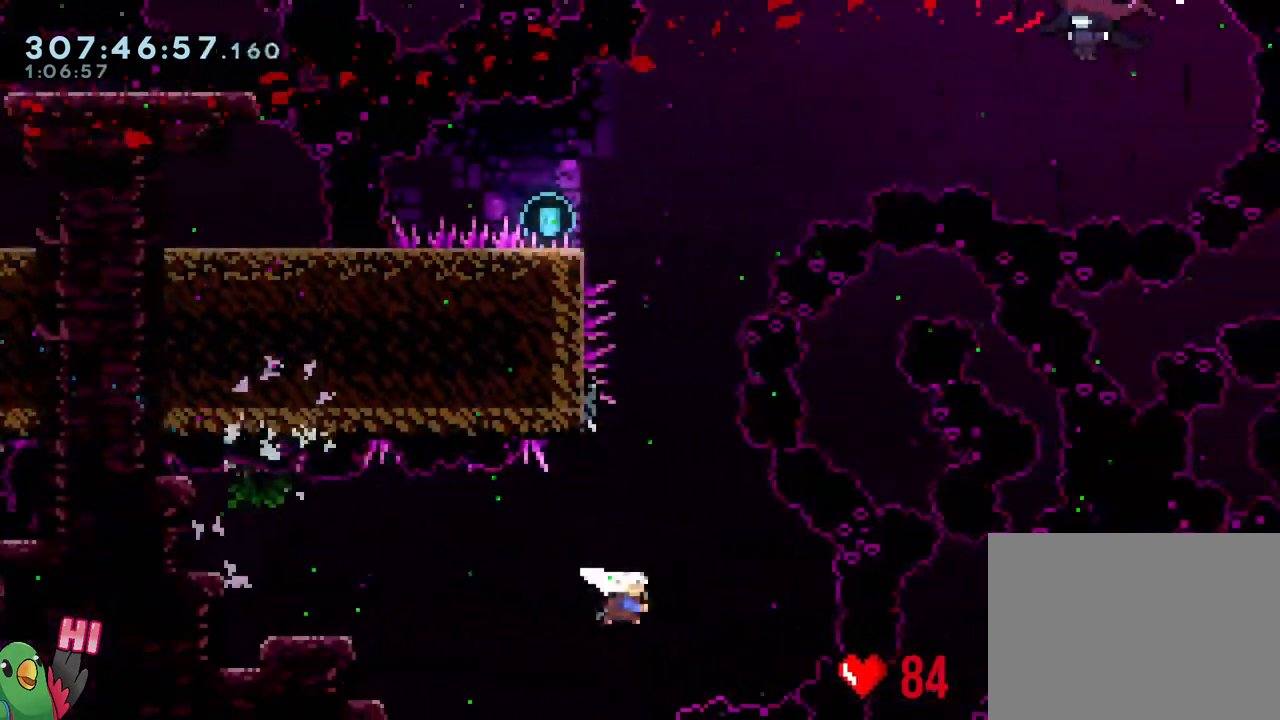
Gameplay with a controller (Nintendo layout); each line is a JSON object with the inputs held at the frame after it. "events" lists button and stick changes between this image and that frame as [ms after this image, input, new state], when the widget could be followed in between. Not read: L3 START.
{"buttons": ["B"], "left_stick": "center", "right_stick": "center", "events": [[83, "left_stick", "up-left"], [117, "Y", "up"], [183, "left_stick", "left"], [233, "B", "down"], [317, "left_stick", "center"]]}
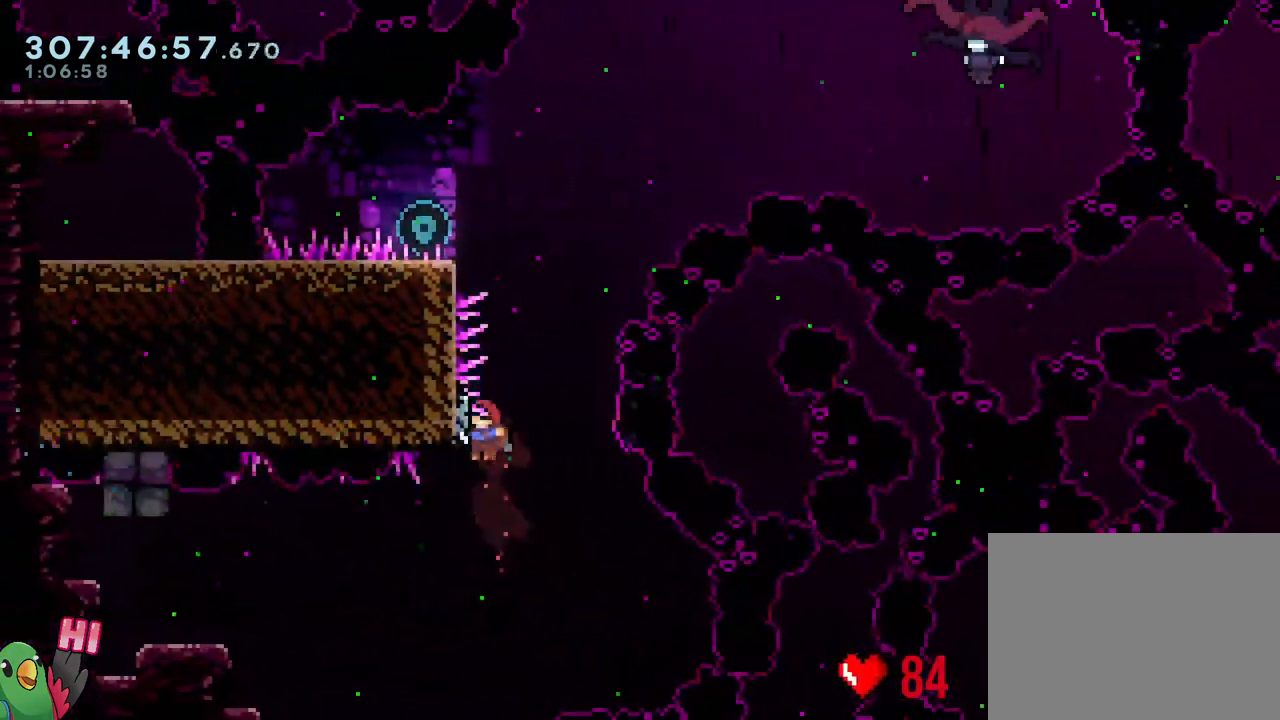
{"buttons": ["B"], "left_stick": "center", "right_stick": "center", "events": [[133, "left_stick", "up"], [267, "Y", "down"], [367, "Y", "up"], [383, "B", "up"], [433, "left_stick", "center"], [450, "B", "down"]]}
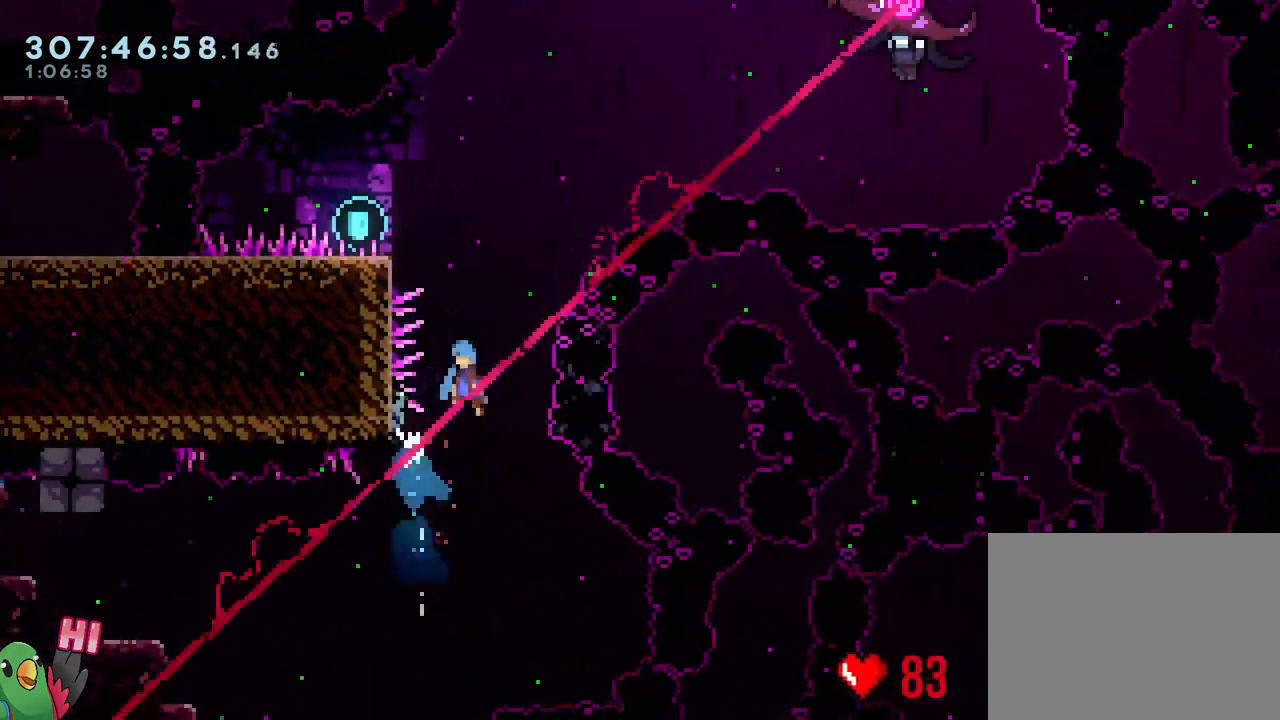
{"buttons": ["B", "R1"], "left_stick": "left", "right_stick": "center", "events": [[117, "left_stick", "up-left"], [183, "left_stick", "left"], [267, "R1", "down"]]}
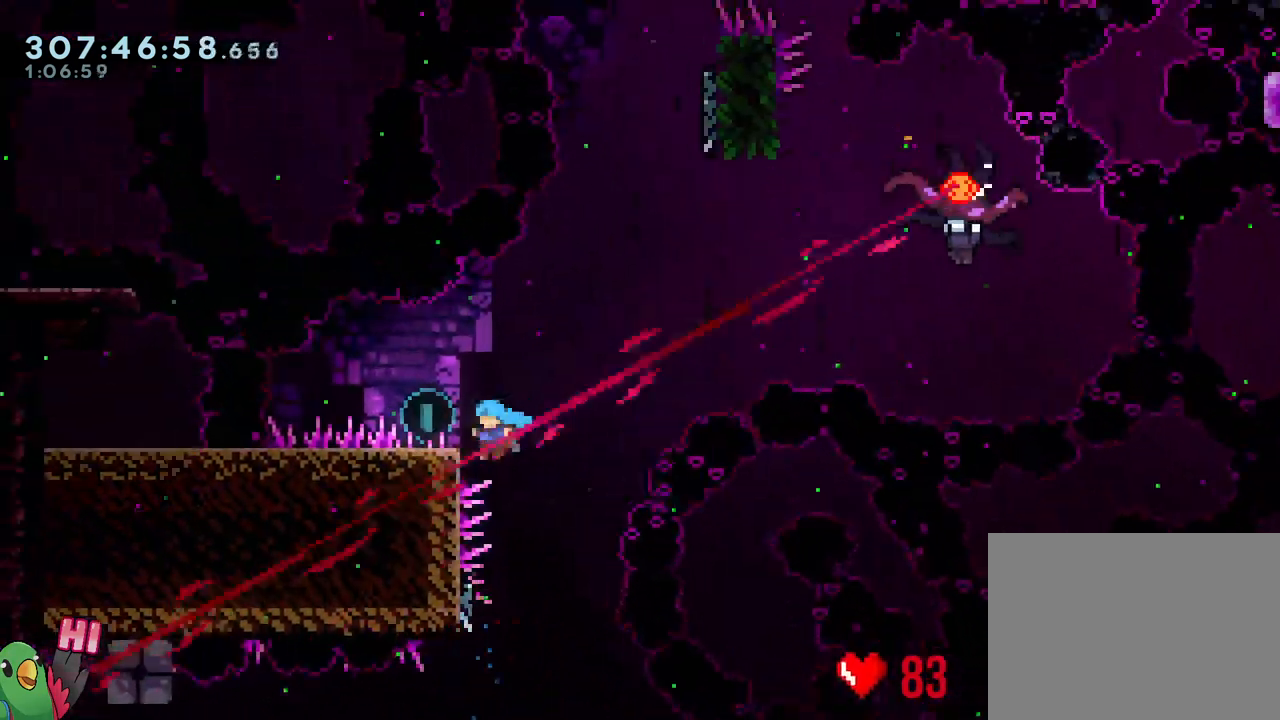
{"buttons": ["B", "R1"], "left_stick": "center", "right_stick": "center", "events": [[83, "B", "up"], [133, "B", "down"], [150, "left_stick", "center"], [300, "left_stick", "left"], [433, "left_stick", "center"]]}
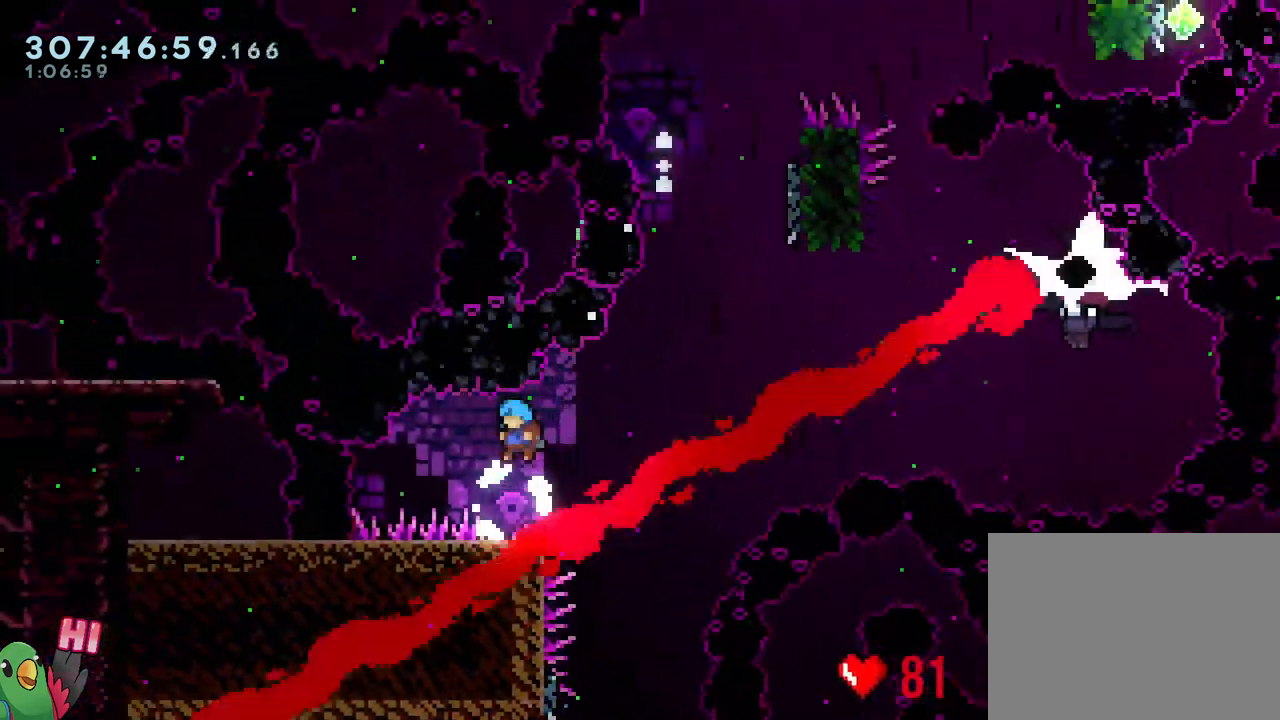
{"buttons": ["B", "R1"], "left_stick": "right", "right_stick": "center", "events": [[117, "left_stick", "right"], [183, "B", "up"], [300, "B", "down"]]}
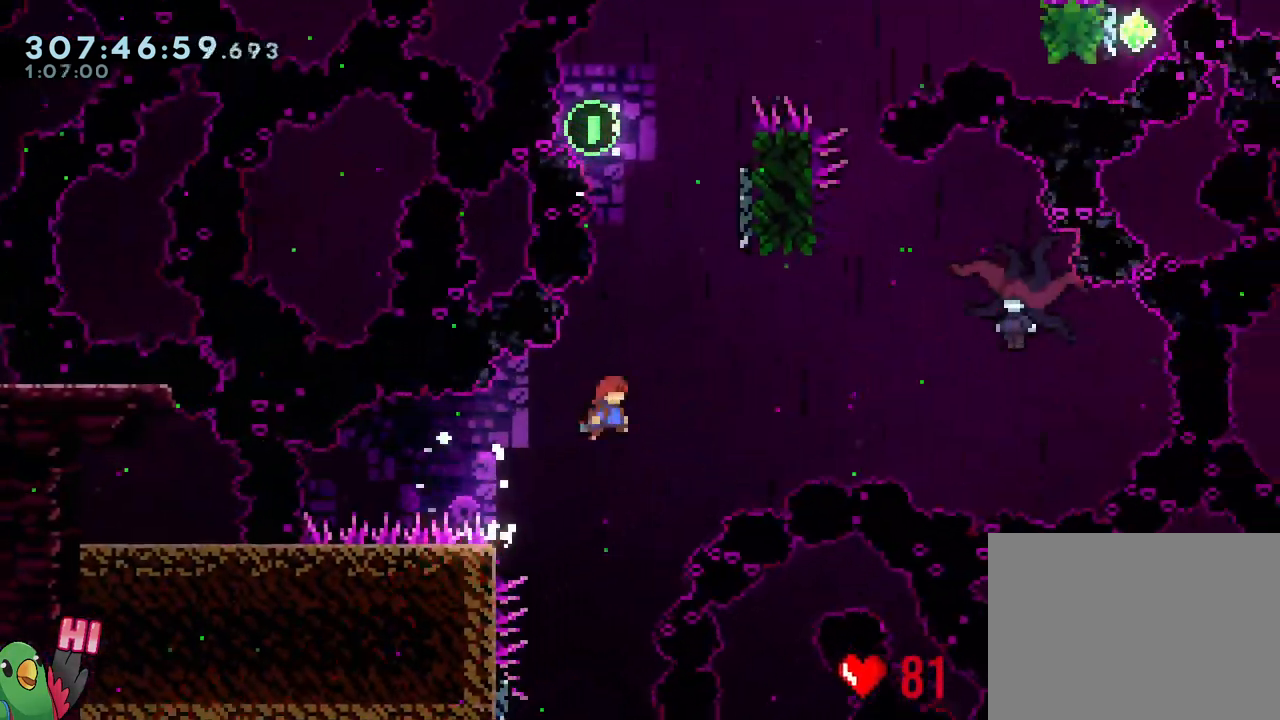
{"buttons": ["B", "R1"], "left_stick": "up-right", "right_stick": "center", "events": [[117, "left_stick", "up-right"], [317, "Y", "down"], [483, "Y", "up"]]}
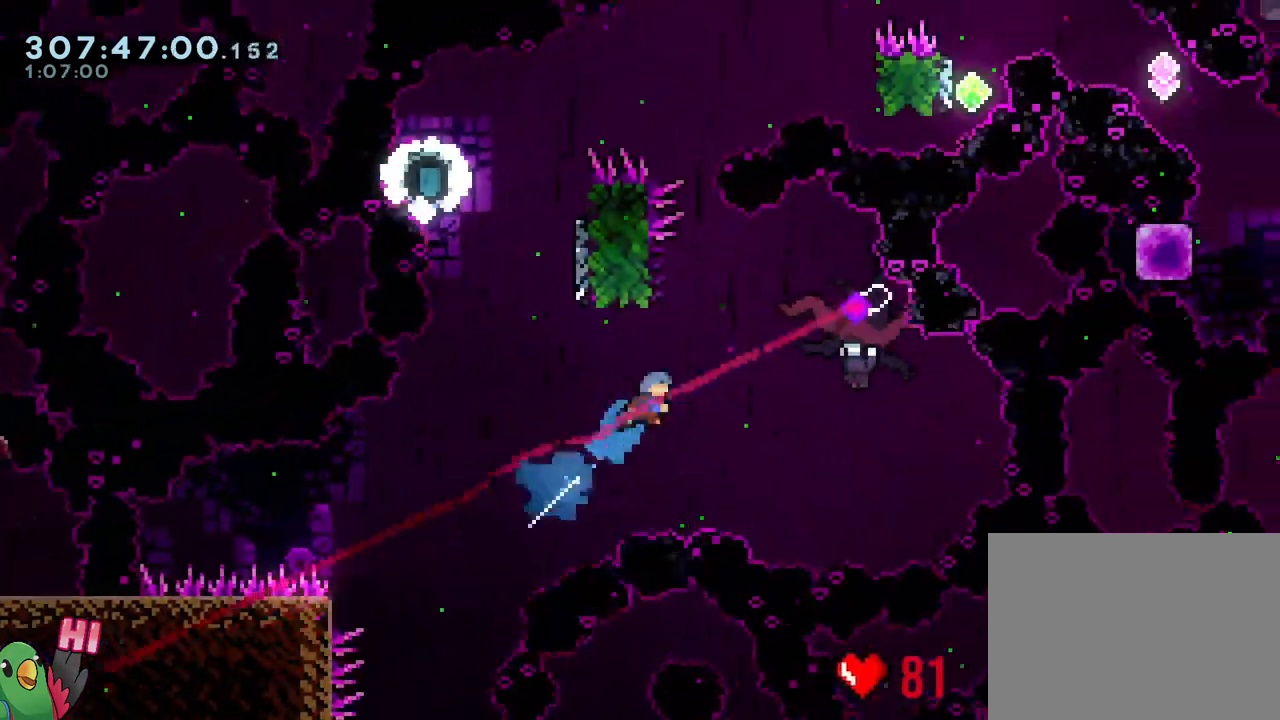
{"buttons": ["B", "R1"], "left_stick": "right", "right_stick": "center", "events": [[17, "left_stick", "right"]]}
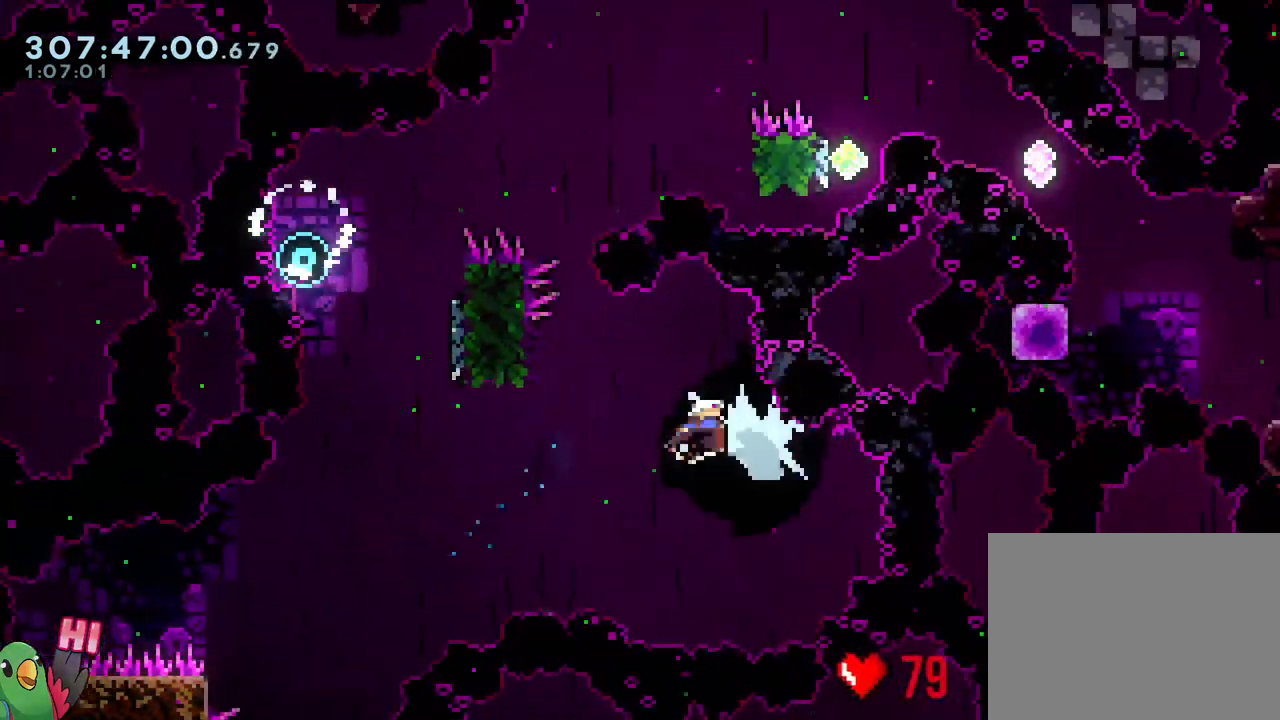
{"buttons": [], "left_stick": "left", "right_stick": "center", "events": [[67, "left_stick", "left"], [133, "R1", "up"], [150, "B", "up"], [183, "left_stick", "center"], [483, "left_stick", "left"]]}
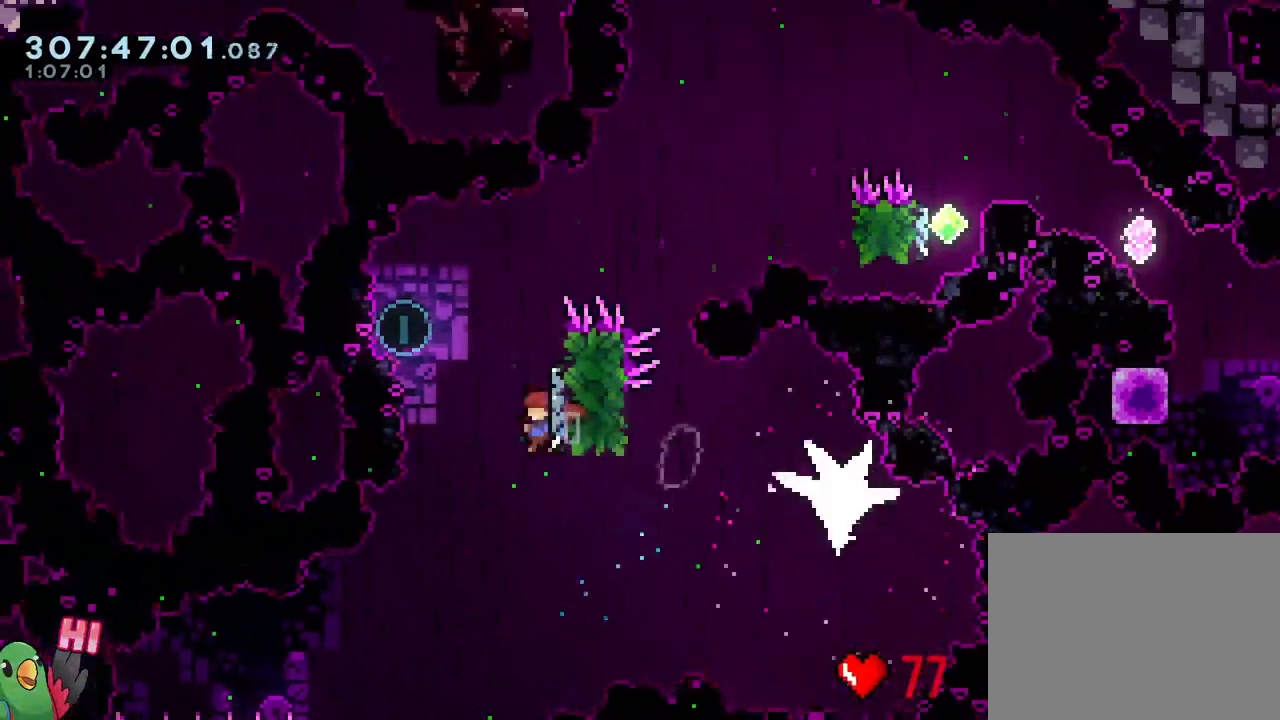
{"buttons": ["L1", "R1"], "left_stick": "right", "right_stick": "center", "events": [[17, "L1", "down"], [333, "L1", "up"], [350, "Y", "down"], [350, "left_stick", "right"], [383, "R1", "down"], [483, "Y", "up"], [500, "L1", "down"]]}
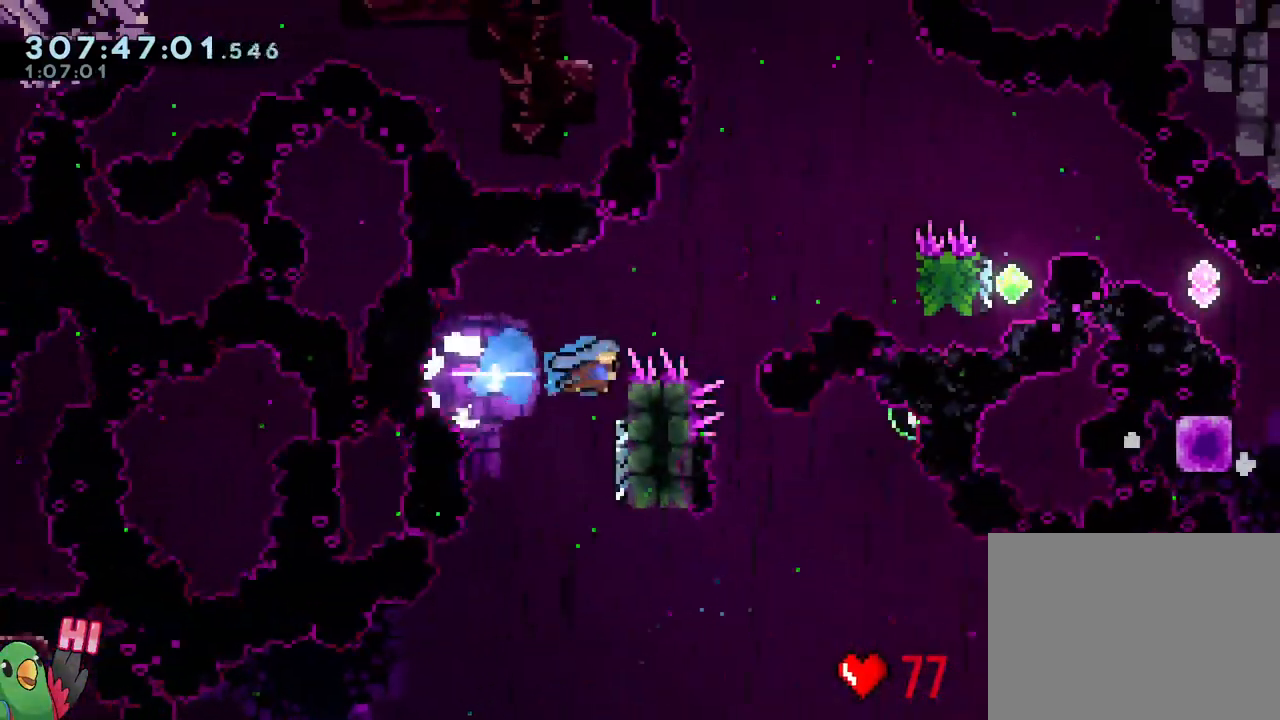
{"buttons": ["L1", "R1"], "left_stick": "right", "right_stick": "center", "events": []}
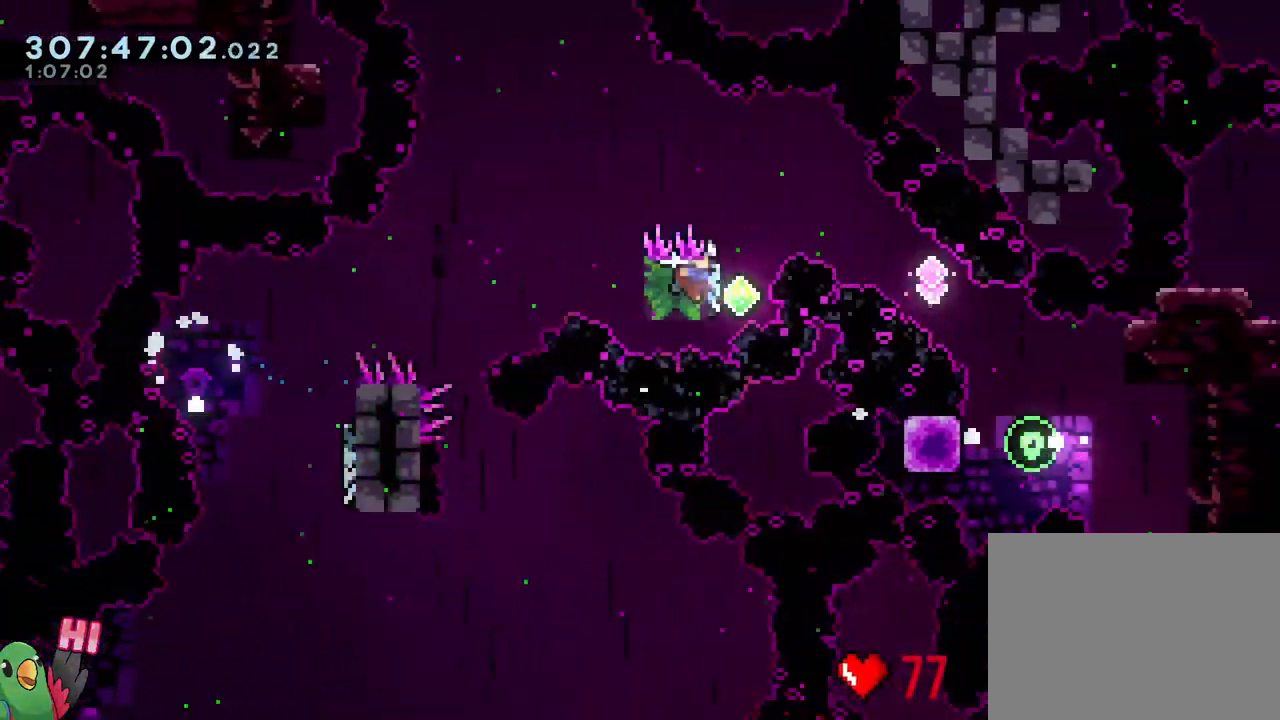
{"buttons": ["B", "R1"], "left_stick": "down-right", "right_stick": "center"}
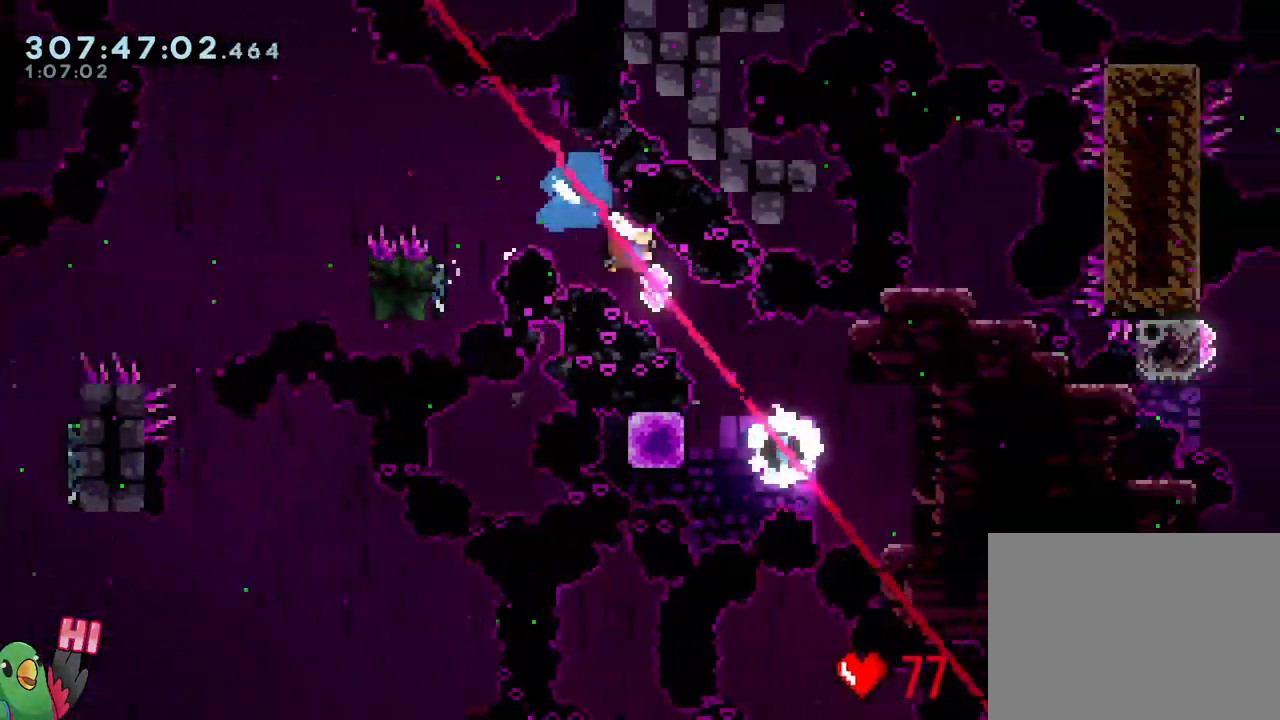
{"buttons": [], "left_stick": "down", "right_stick": "center"}
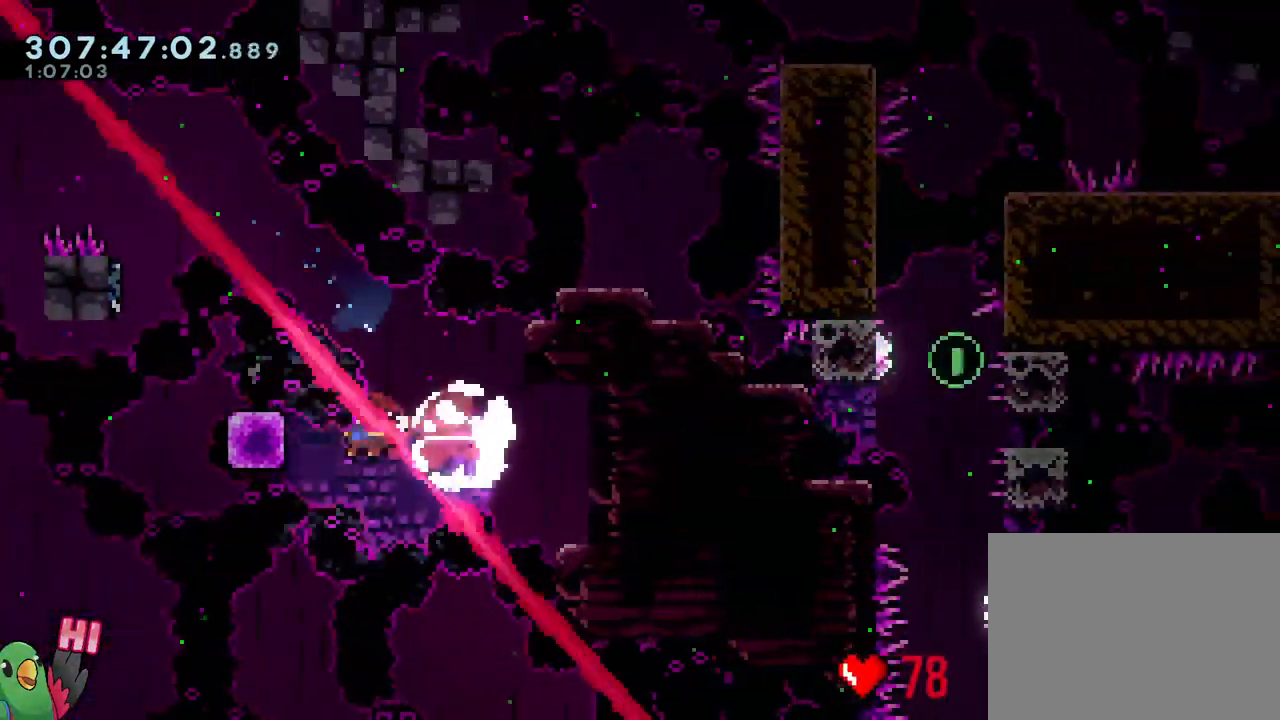
{"buttons": [], "left_stick": "right", "right_stick": "center", "events": [[67, "B", "down"], [83, "left_stick", "down-right"], [117, "Y", "down"], [250, "Y", "up"], [267, "B", "up"], [500, "left_stick", "right"]]}
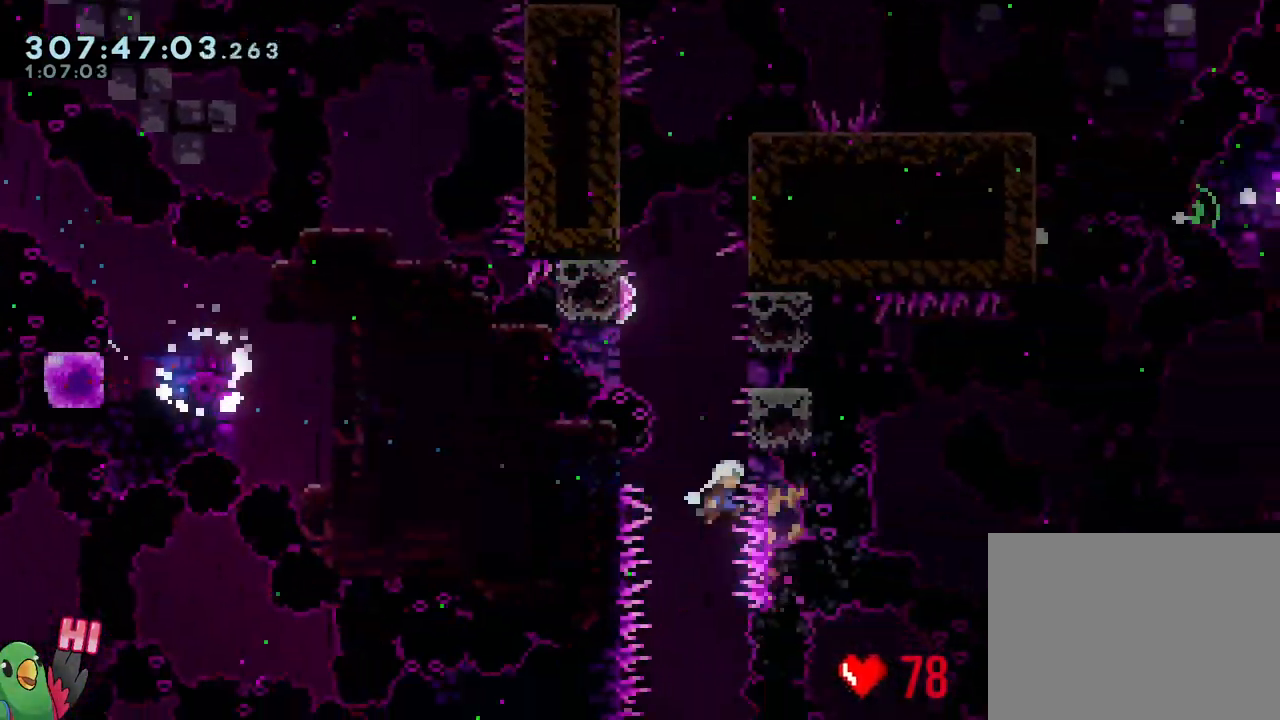
{"buttons": [], "left_stick": "right", "right_stick": "center", "events": [[17, "left_stick", "center"], [283, "left_stick", "right"], [317, "Y", "down"], [433, "Y", "up"]]}
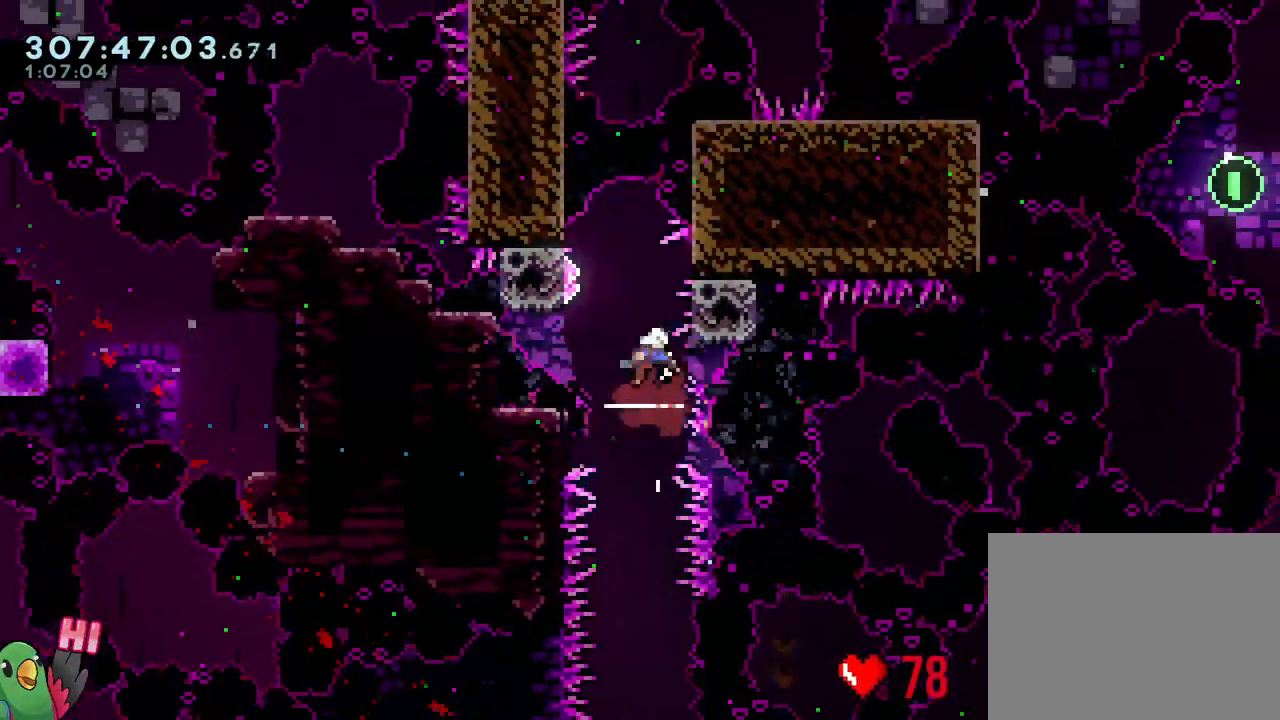
{"buttons": [], "left_stick": "down", "right_stick": "center", "events": [[33, "left_stick", "center"], [133, "left_stick", "left"], [250, "Y", "down"], [383, "Y", "up"], [433, "left_stick", "down"]]}
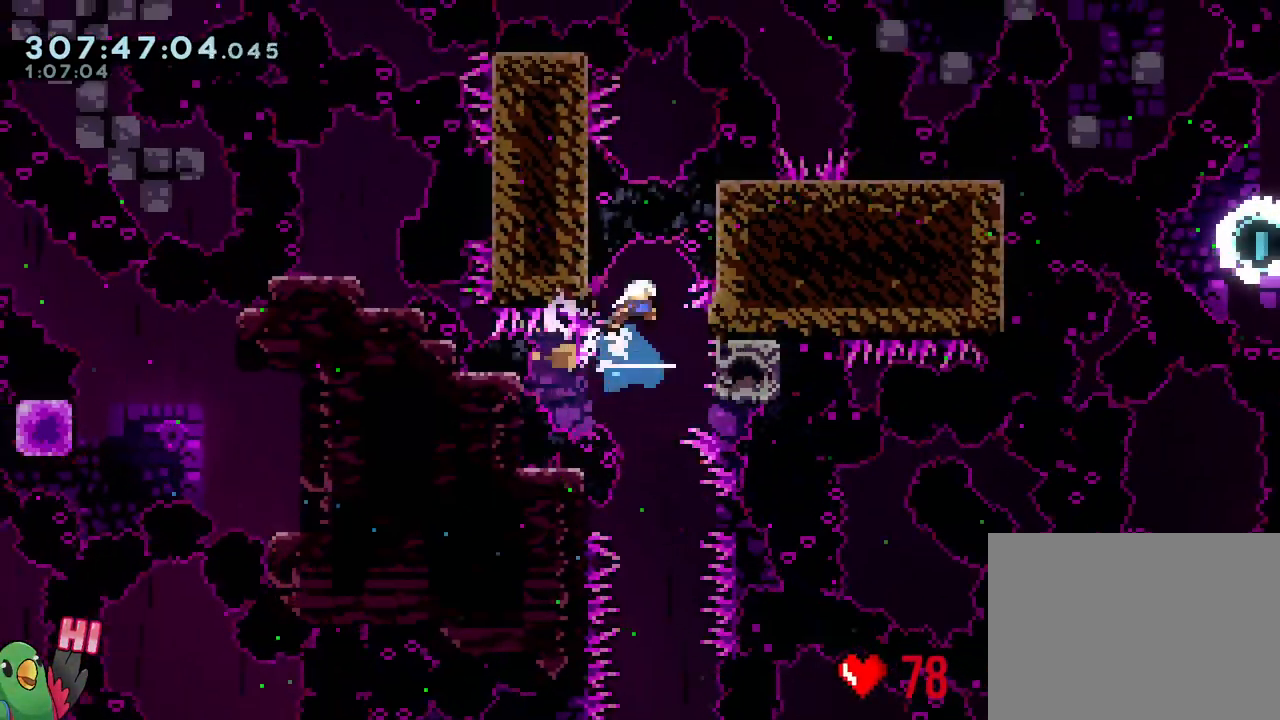
{"buttons": [], "left_stick": "down", "right_stick": "center", "events": [[83, "Y", "down"], [200, "Y", "up"], [300, "Y", "down"], [483, "Y", "up"]]}
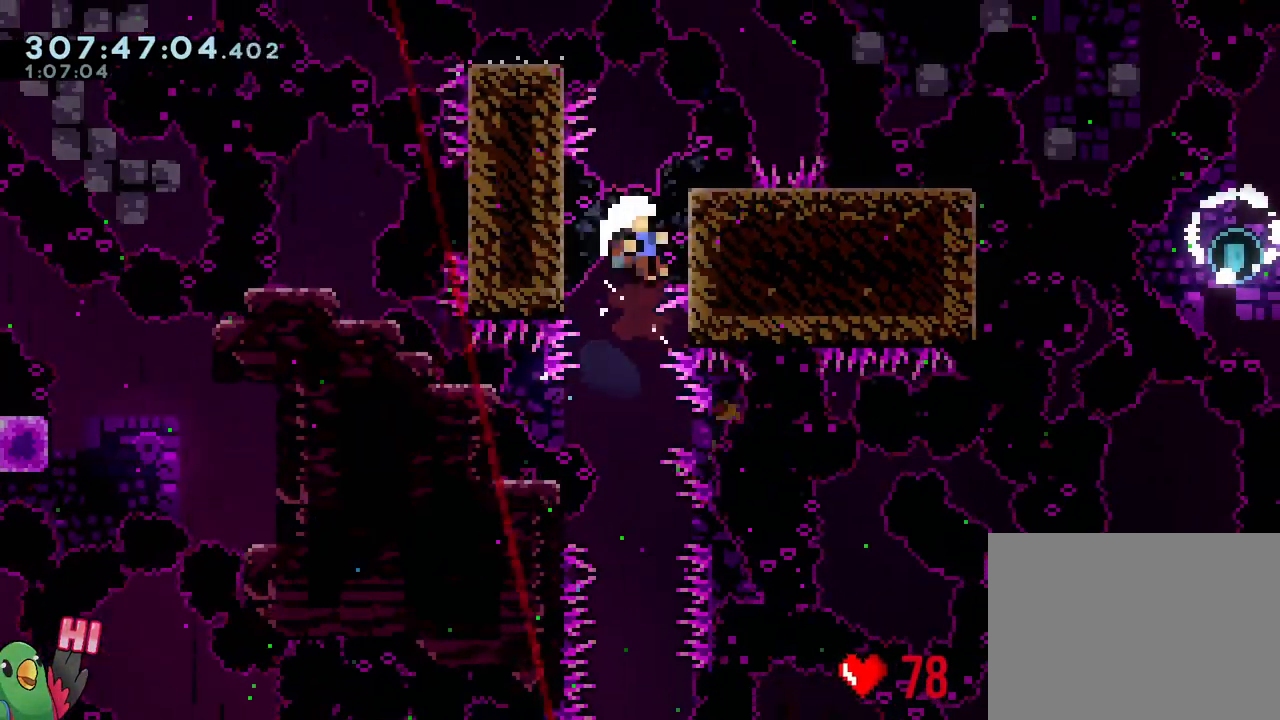
{"buttons": ["B", "R1"], "left_stick": "center", "right_stick": "center", "events": [[383, "R1", "down"], [417, "B", "down"], [483, "left_stick", "center"]]}
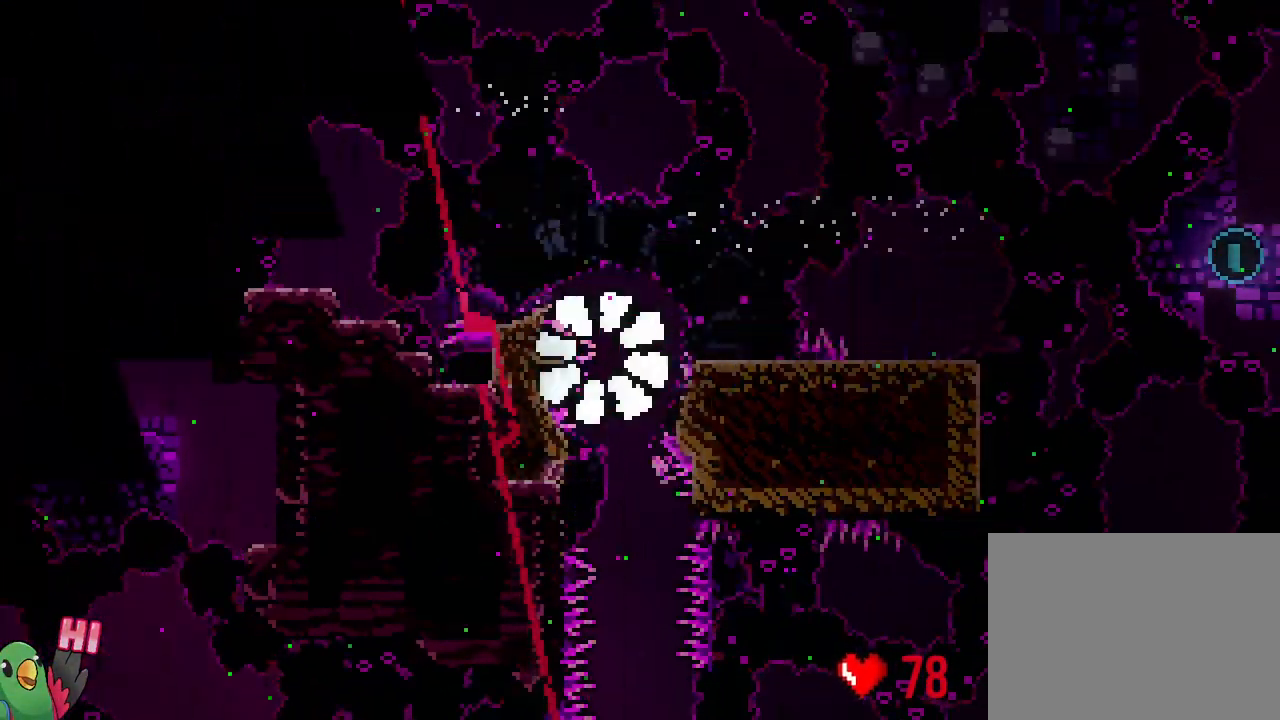
{"buttons": ["B"], "left_stick": "center", "right_stick": "center", "events": [[17, "B", "up"], [133, "B", "down"], [167, "R1", "up"], [217, "B", "up"], [350, "B", "down"]]}
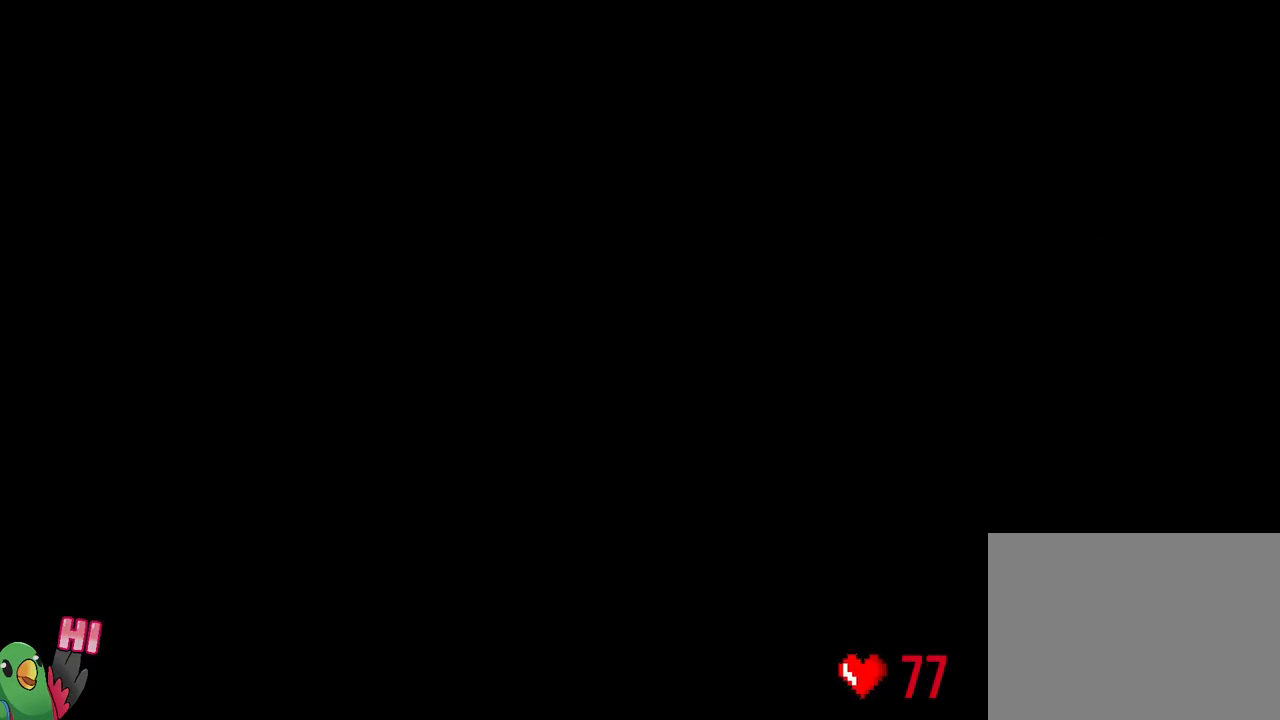
{"buttons": [], "left_stick": "center", "right_stick": "center", "events": [[17, "B", "up"], [217, "R1", "down"], [333, "R1", "up"]]}
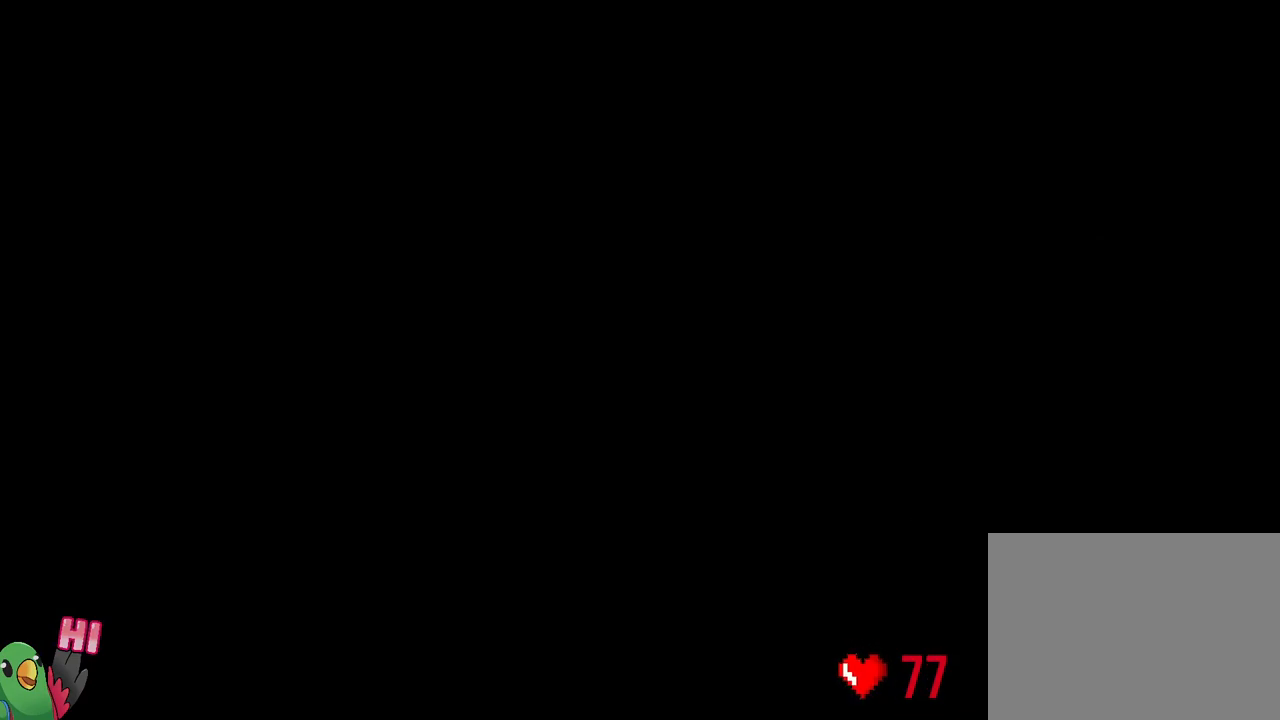
{"buttons": ["Y", "L2", "R1"], "left_stick": "right", "right_stick": "center", "events": [[183, "L2", "down"], [233, "R1", "down"], [483, "Y", "down"], [483, "left_stick", "right"]]}
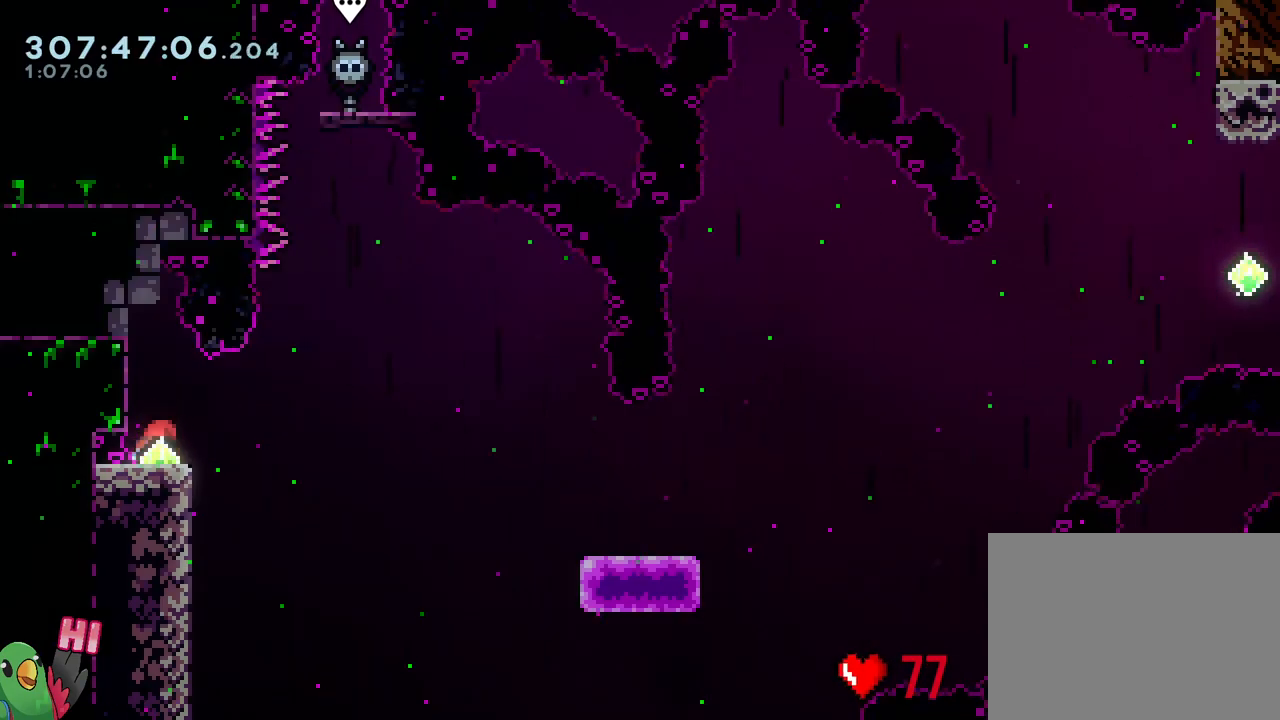
{"buttons": [], "left_stick": "down-right", "right_stick": "center", "events": [[50, "B", "down"], [133, "Y", "up"], [133, "left_stick", "down-right"], [250, "Y", "down"], [383, "R1", "up"], [383, "Y", "up"], [400, "B", "up"], [400, "L2", "up"]]}
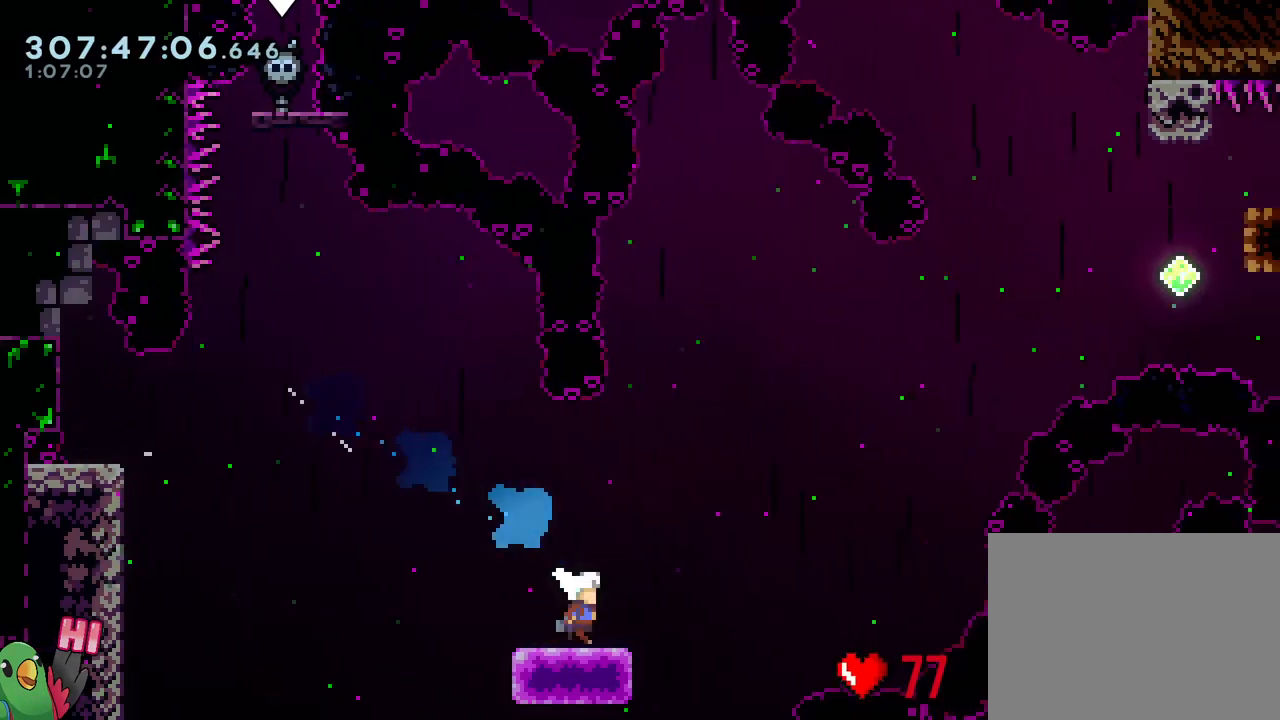
{"buttons": ["B"], "left_stick": "down-right", "right_stick": "center", "events": [[83, "B", "down"]]}
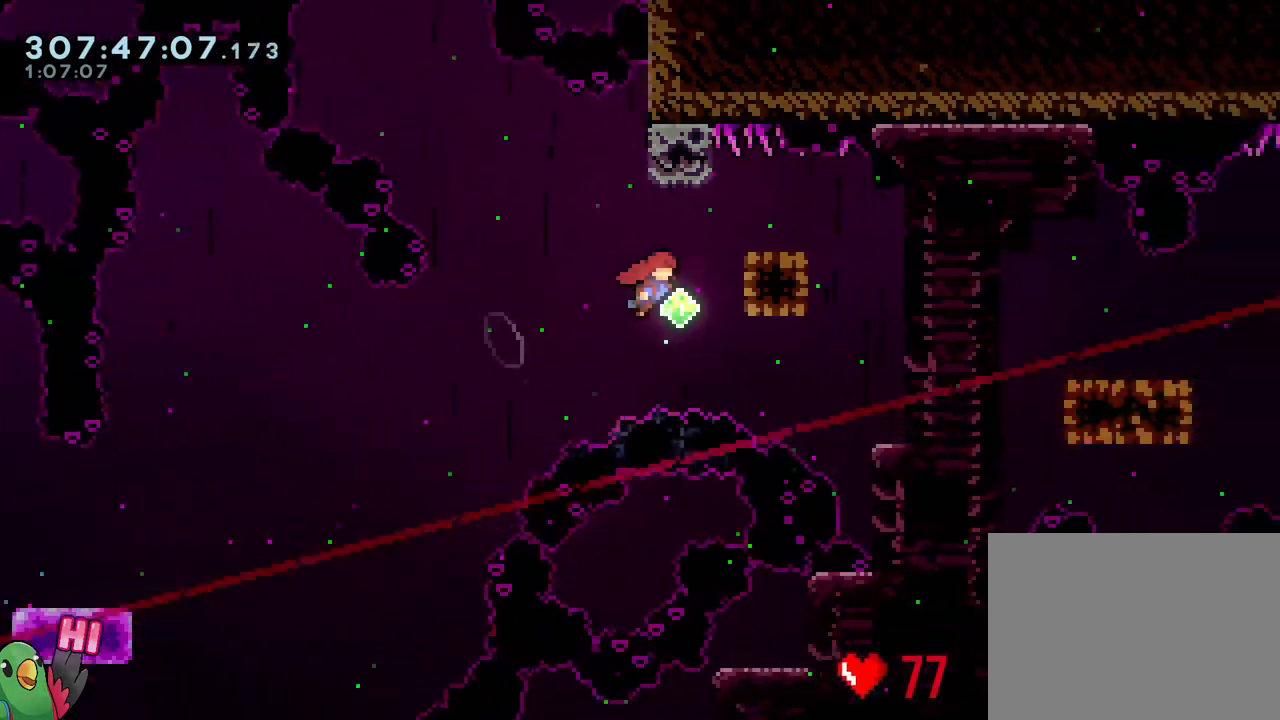
{"buttons": ["Y"], "left_stick": "down-right", "right_stick": "center", "events": [[67, "left_stick", "up"], [83, "Y", "down"], [200, "Y", "up"], [250, "B", "up"], [283, "left_stick", "right"], [333, "left_stick", "down-right"], [383, "Y", "down"]]}
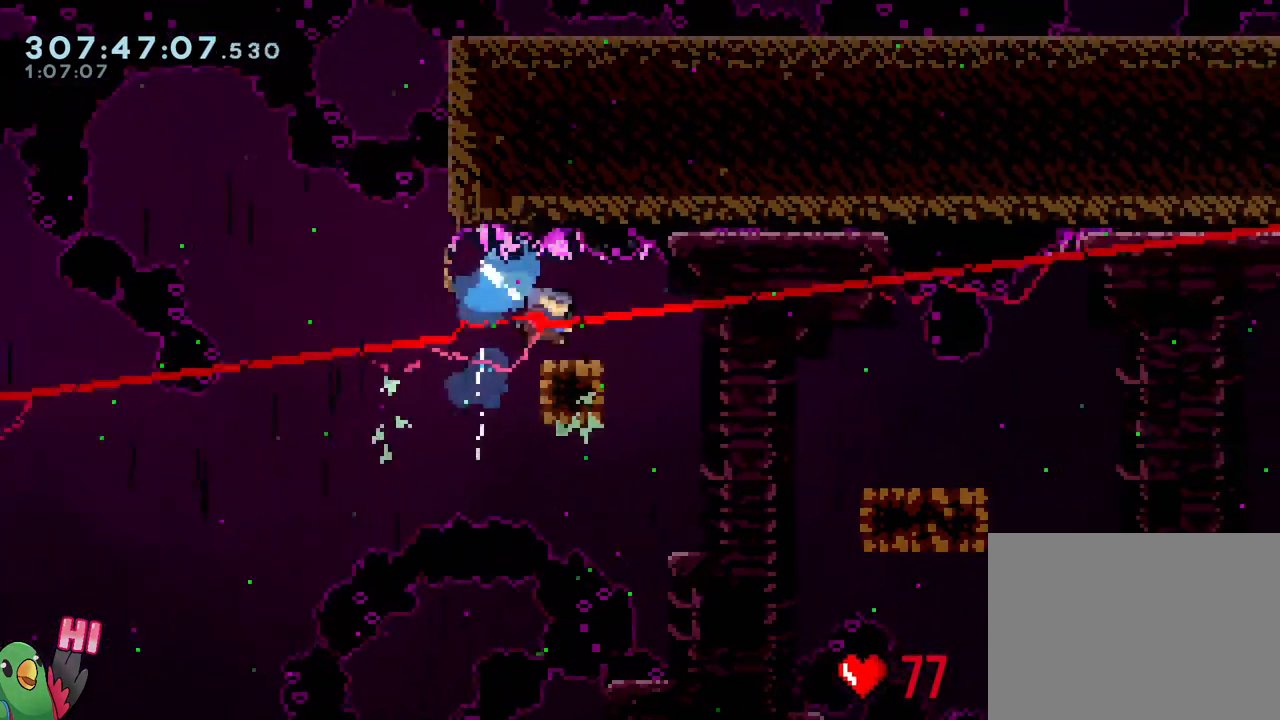
{"buttons": ["B", "Y"], "left_stick": "down-right", "right_stick": "center", "events": [[17, "Y", "up"], [117, "B", "down"], [183, "Y", "down"], [333, "B", "up"], [333, "Y", "up"], [467, "B", "down"], [500, "Y", "down"]]}
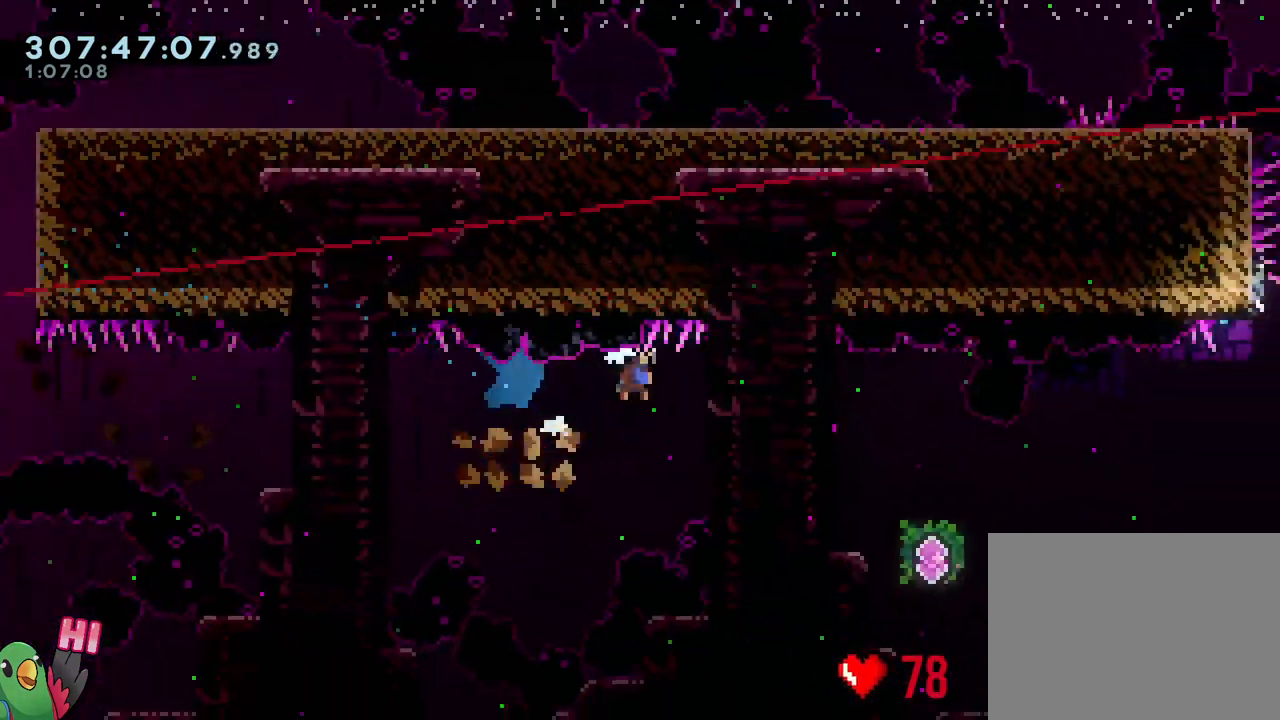
{"buttons": [], "left_stick": "down-right", "right_stick": "center", "events": [[133, "Y", "up"], [200, "B", "up"]]}
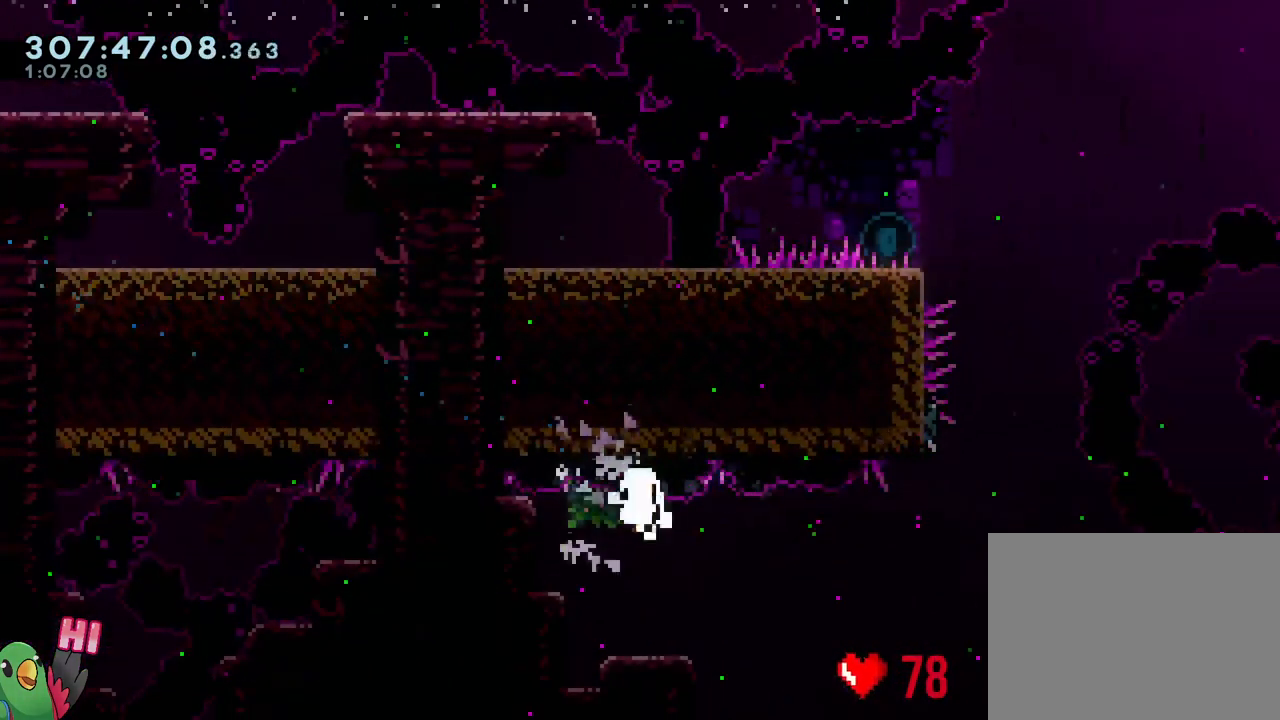
{"buttons": [], "left_stick": "center", "right_stick": "center", "events": [[67, "left_stick", "up"], [183, "Y", "down"], [217, "Y", "up"], [300, "left_stick", "center"], [333, "B", "down"], [333, "R1", "down"], [450, "B", "up"], [483, "R1", "up"]]}
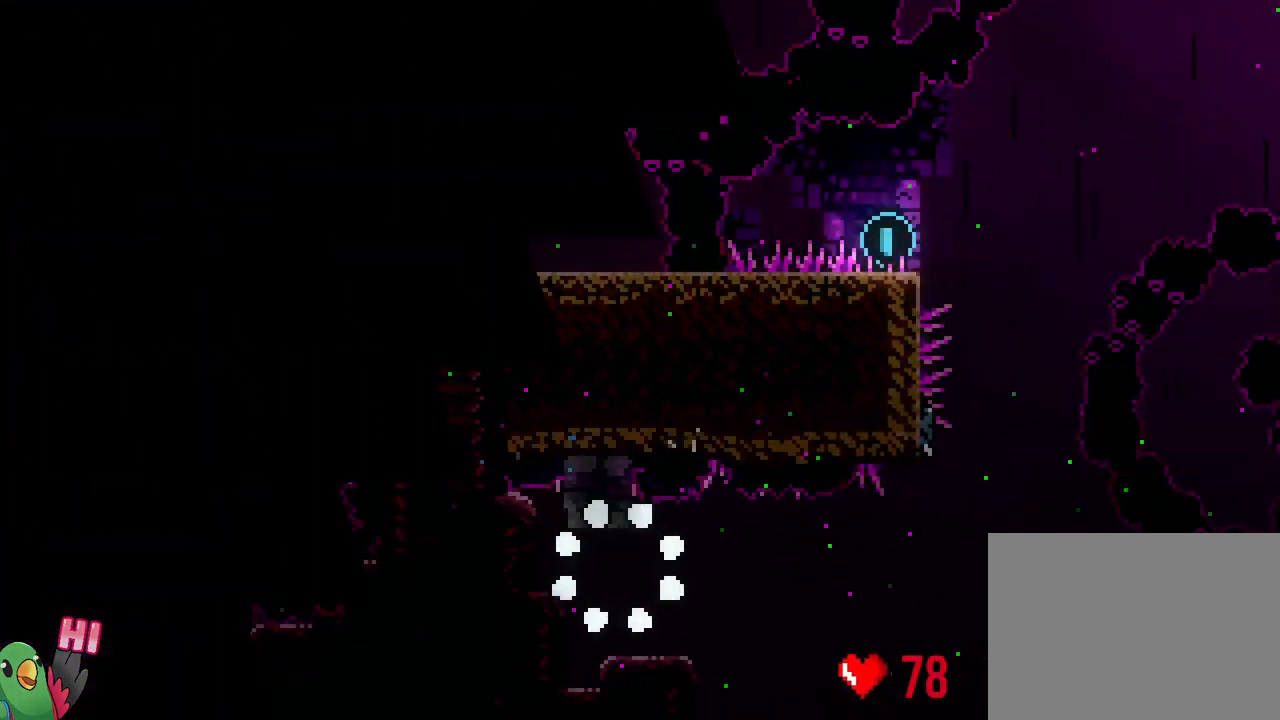
{"buttons": ["R1"], "left_stick": "center", "right_stick": "center", "events": [[50, "B", "down"], [50, "R1", "down"], [167, "B", "up"], [167, "R1", "up"], [383, "R1", "down"]]}
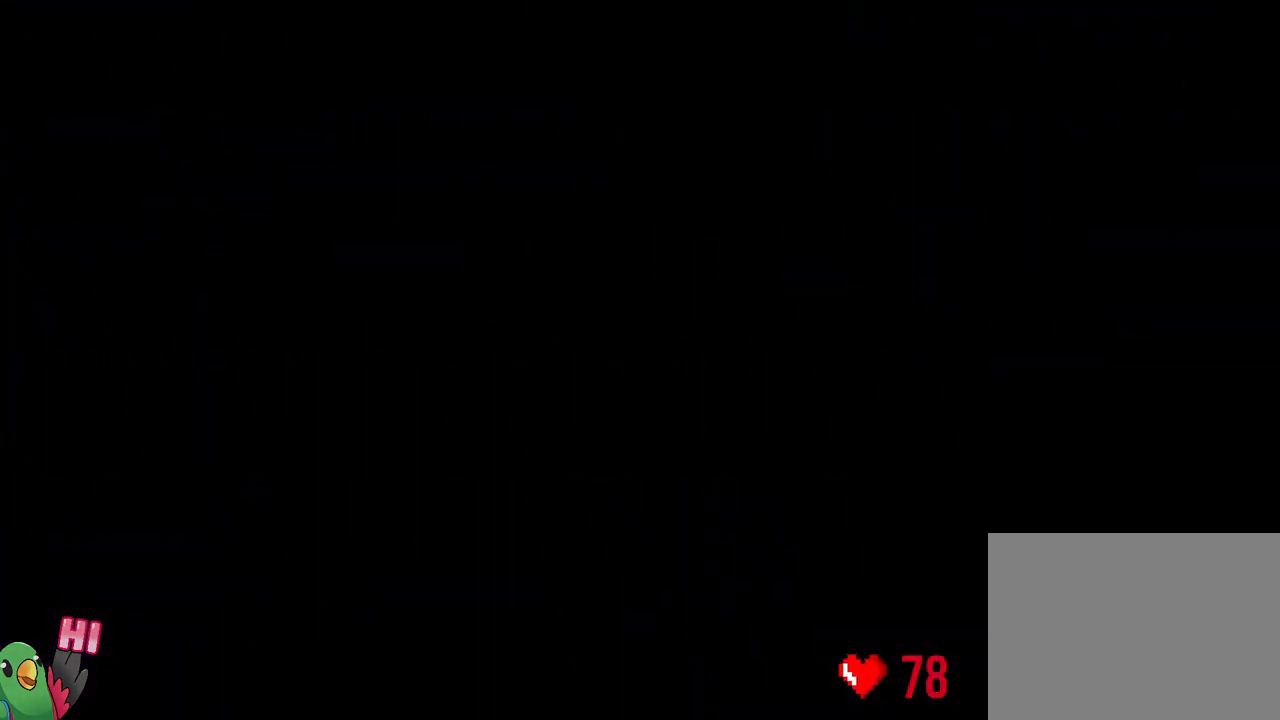
{"buttons": ["L2", "R1"], "left_stick": "center", "right_stick": "center", "events": [[33, "L2", "down"]]}
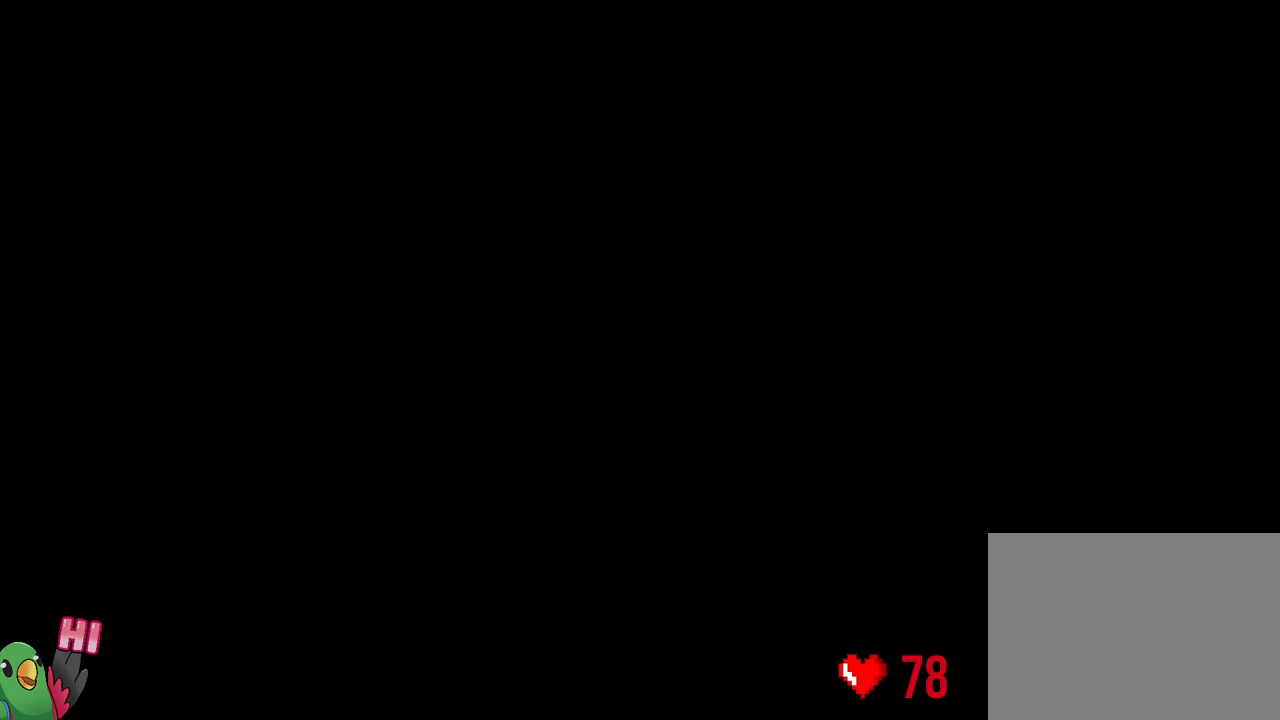
{"buttons": ["B", "L2", "R1"], "left_stick": "down-right", "right_stick": "center", "events": [[350, "left_stick", "down-right"], [383, "B", "down"], [383, "Y", "down"], [483, "Y", "up"]]}
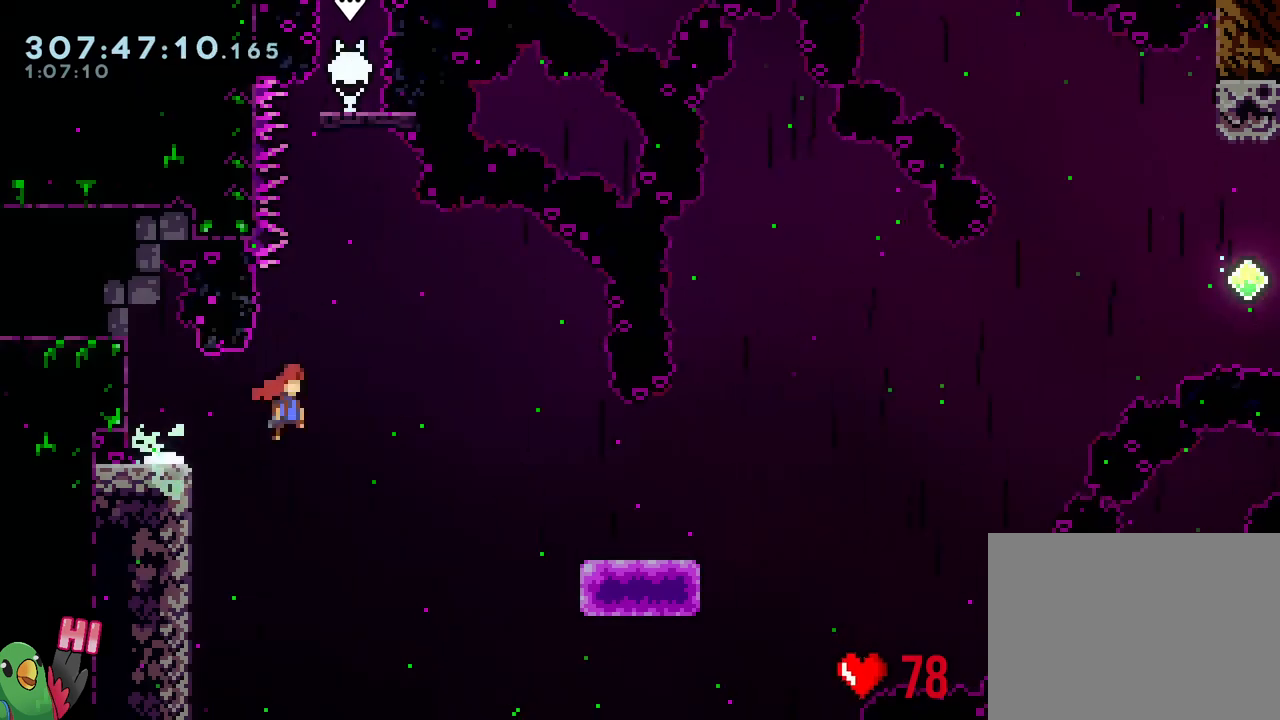
{"buttons": ["B"], "left_stick": "down-right", "right_stick": "center", "events": [[67, "Y", "down"], [233, "L2", "up"], [233, "R1", "up"], [233, "Y", "up"], [267, "B", "up"], [417, "B", "down"]]}